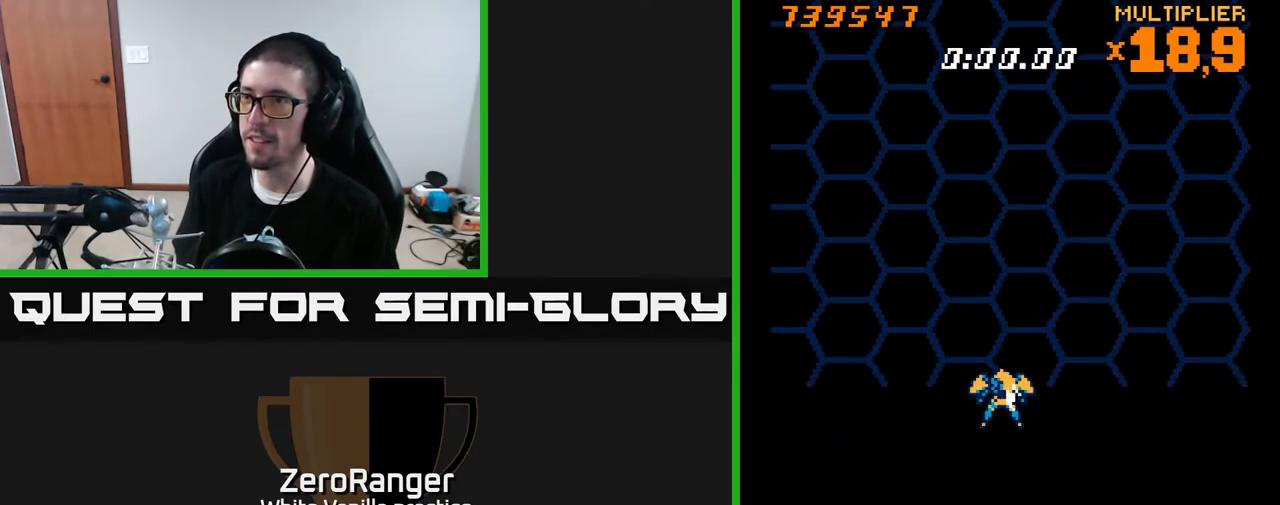
Gameplay with a controller (Xbox layout); each line is a JSON object with the inputs held at the frame after it. "events" lists button and stick changes between this image and that frame as [ms after this image, input, new state], when the widget could be followed in between. Not read: left_stick.
{"buttons": [], "right_stick": "center", "events": [[150, "DPAD_DOWN", "up"]]}
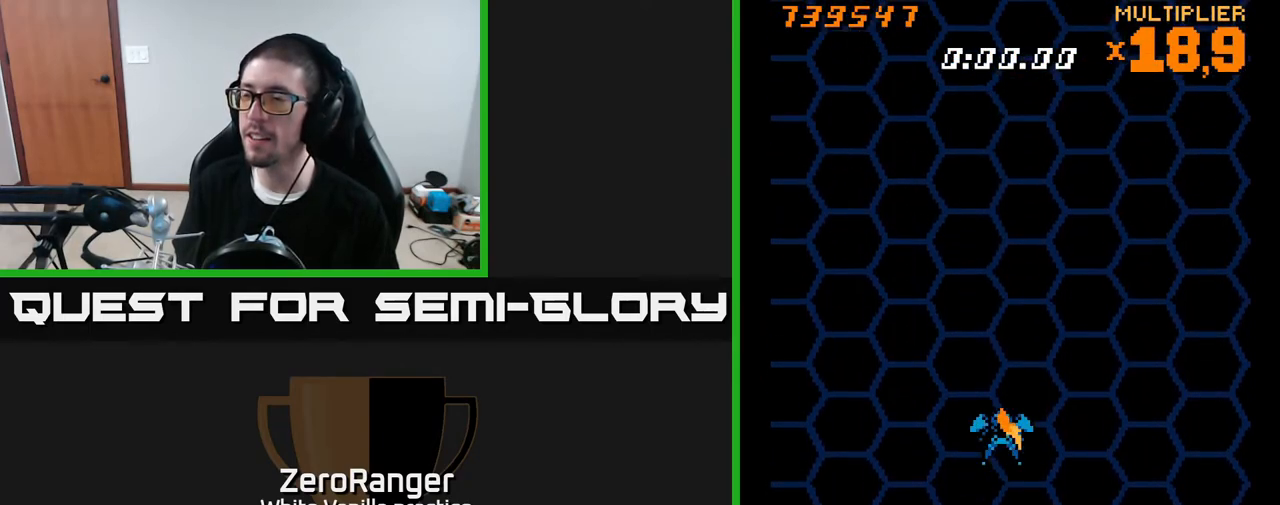
{"buttons": [], "right_stick": "center", "events": []}
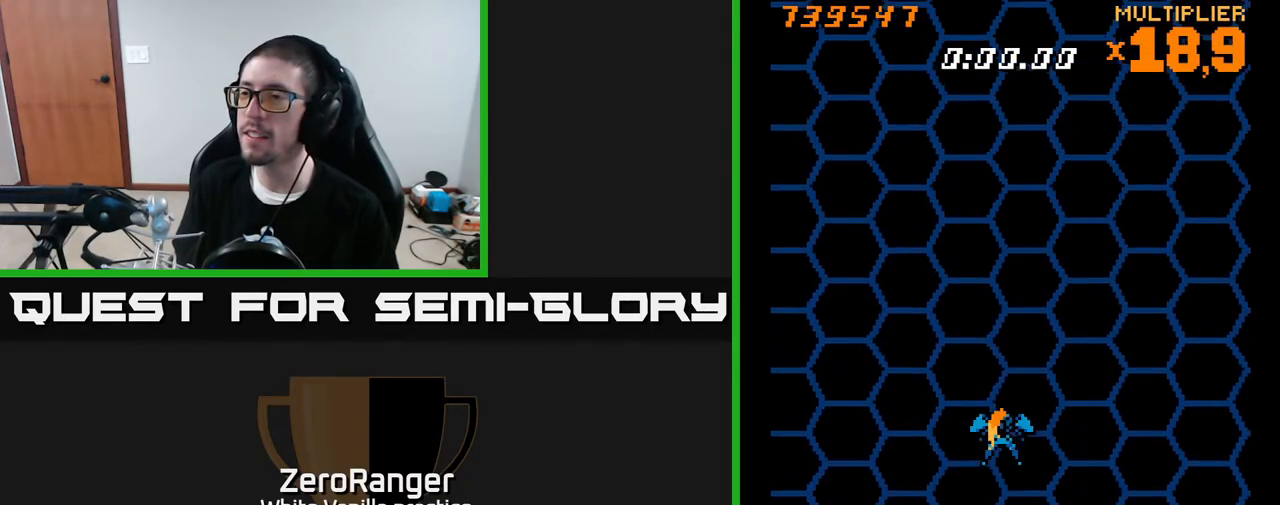
{"buttons": [], "right_stick": "center", "events": []}
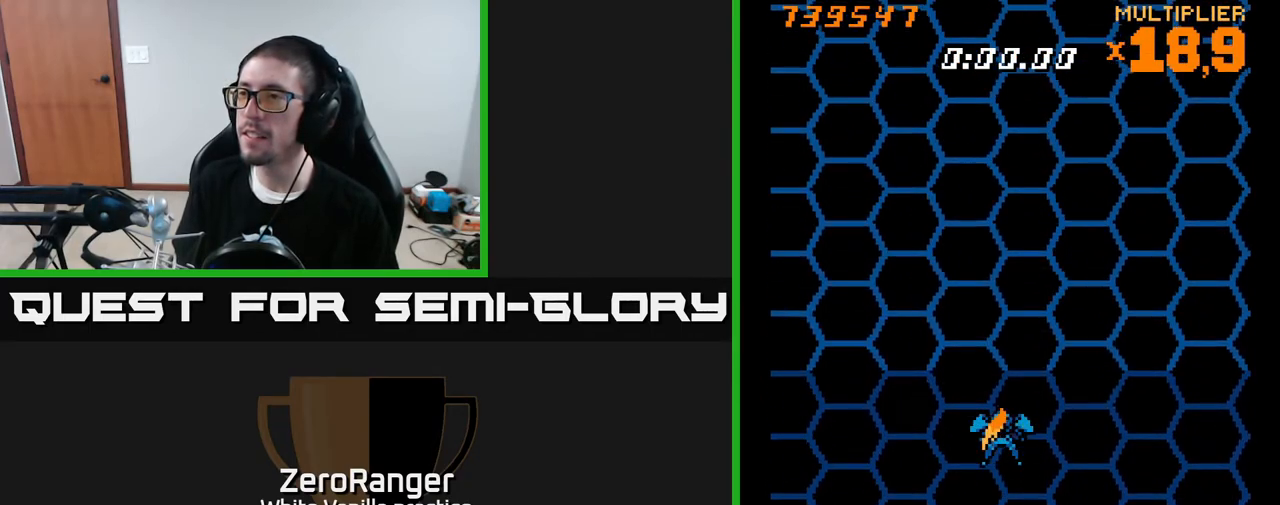
{"buttons": [], "right_stick": "center", "events": []}
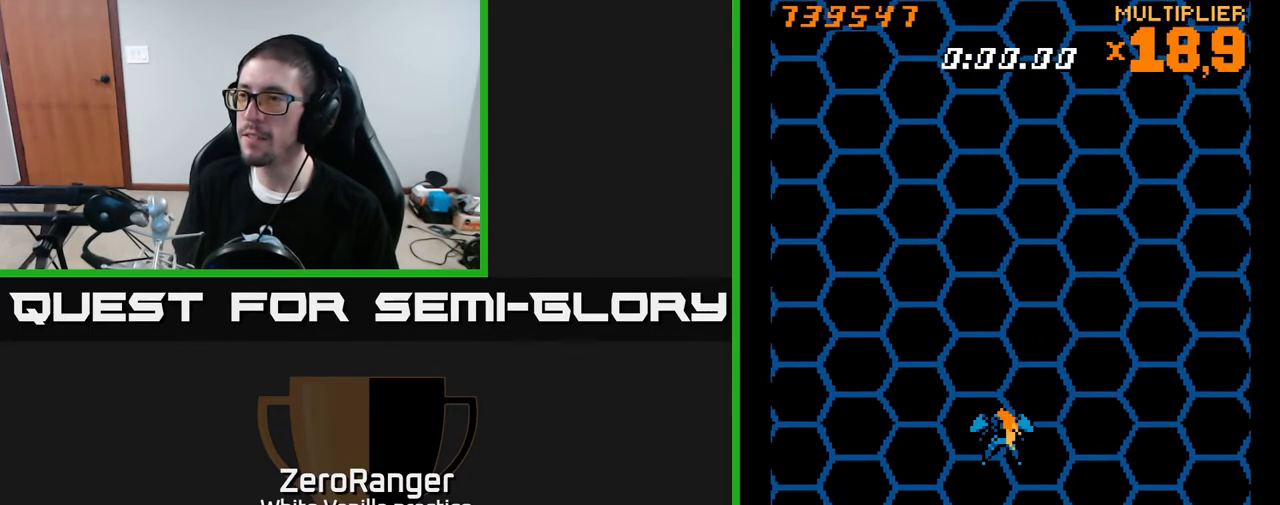
{"buttons": [], "right_stick": "center", "events": []}
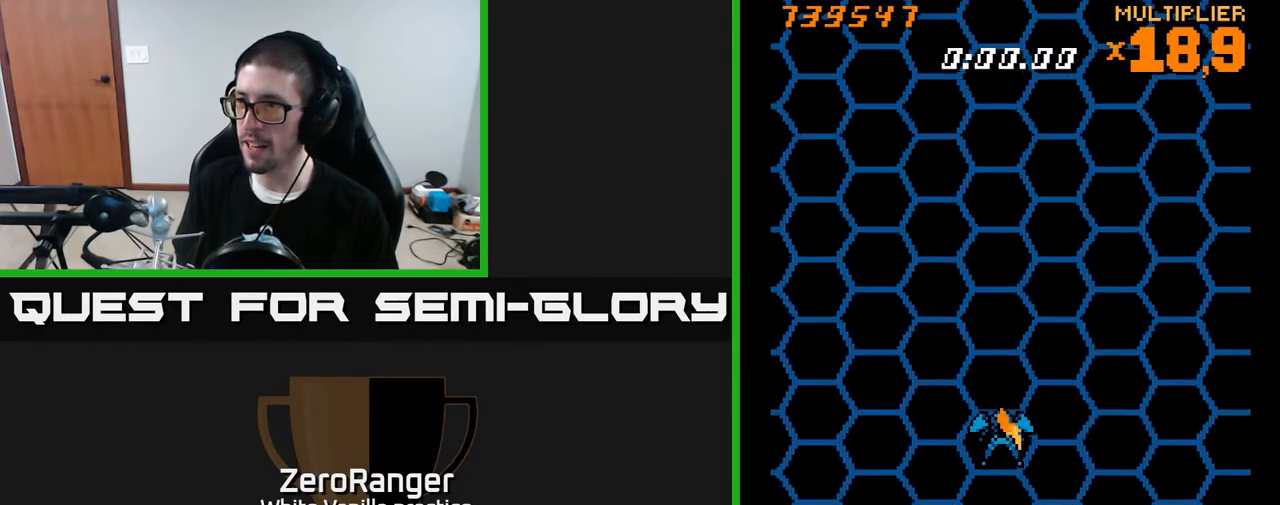
{"buttons": ["DPAD_RIGHT"], "right_stick": "center", "events": [[500, "DPAD_RIGHT", "down"]]}
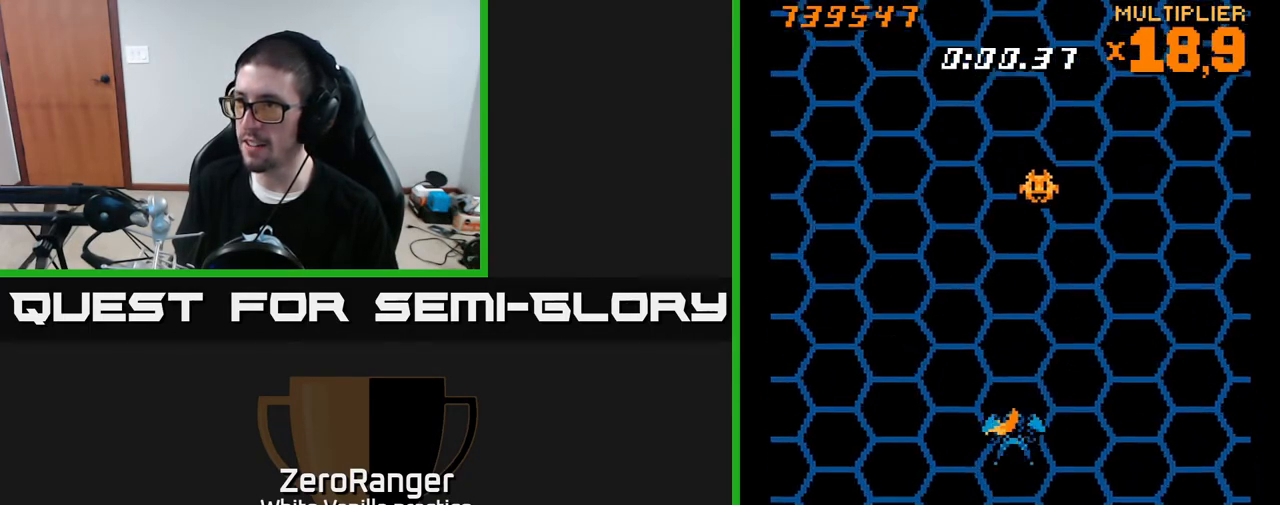
{"buttons": ["A", "DPAD_LEFT"], "right_stick": "center", "events": [[33, "A", "down"], [117, "DPAD_RIGHT", "up"], [417, "DPAD_LEFT", "down"]]}
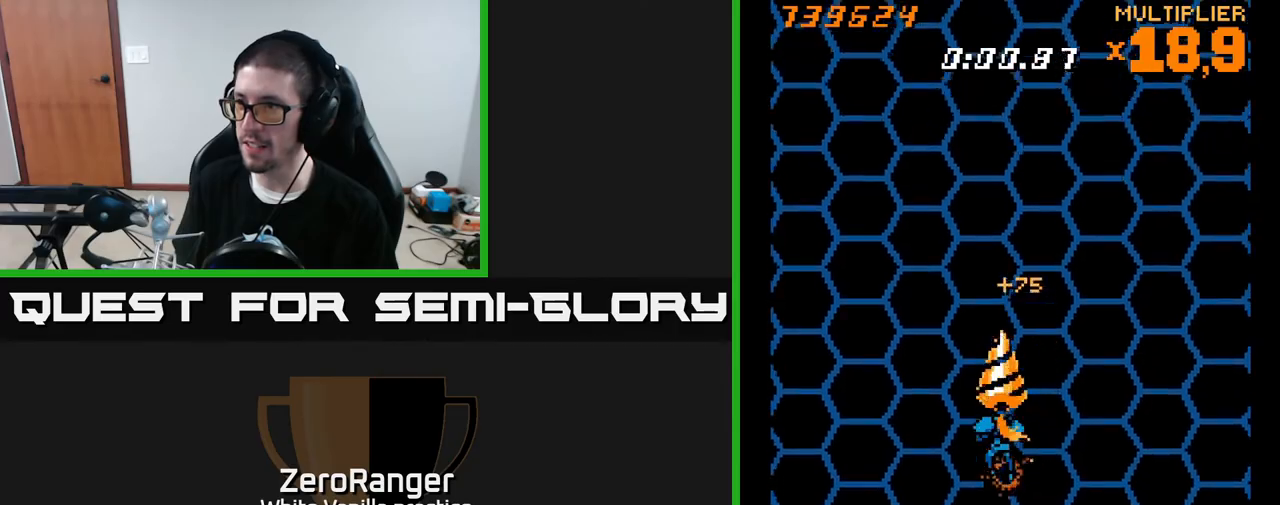
{"buttons": ["A", "DPAD_LEFT"], "right_stick": "center", "events": [[33, "DPAD_DOWN", "down"], [33, "DPAD_LEFT", "up"], [83, "DPAD_RIGHT", "down"], [133, "DPAD_DOWN", "up"], [200, "DPAD_DOWN", "down"], [217, "DPAD_DOWN", "up"], [217, "DPAD_RIGHT", "up"], [483, "DPAD_LEFT", "down"]]}
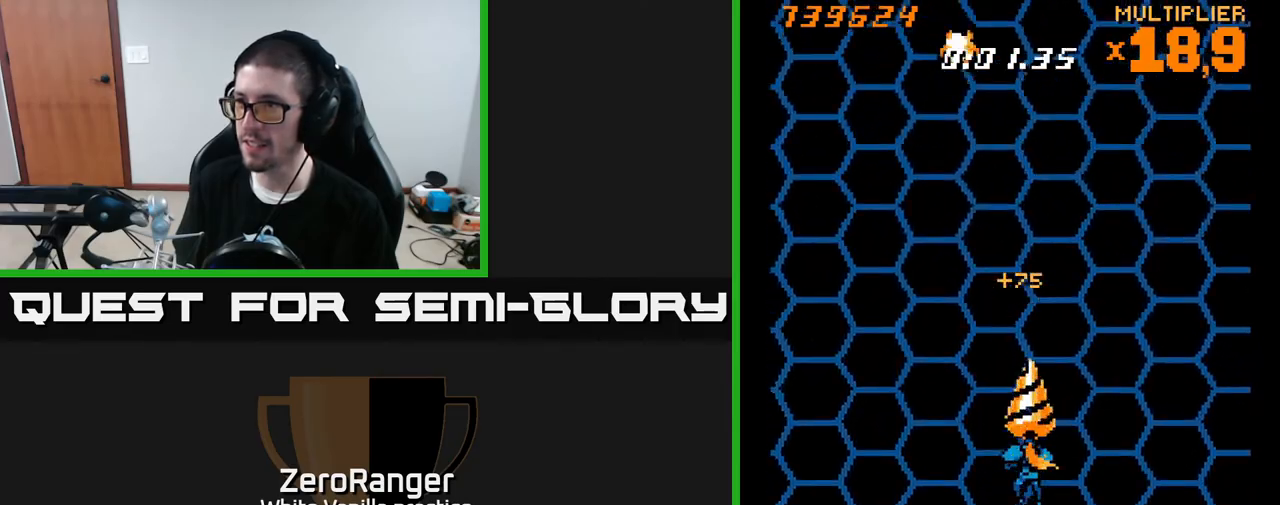
{"buttons": ["A"], "right_stick": "center", "events": [[83, "DPAD_UP", "down"], [150, "DPAD_LEFT", "up"], [217, "DPAD_UP", "up"]]}
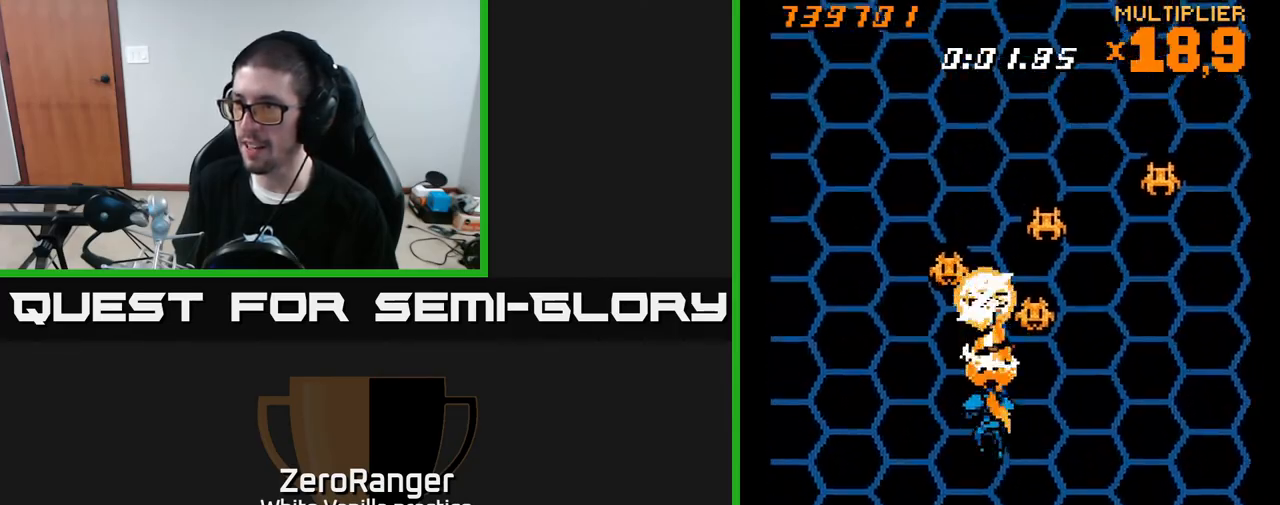
{"buttons": ["A", "DPAD_DOWN", "DPAD_RIGHT"], "right_stick": "center", "events": [[50, "DPAD_RIGHT", "down"], [67, "DPAD_DOWN", "down"], [117, "DPAD_RIGHT", "up"], [150, "DPAD_LEFT", "down"], [267, "DPAD_LEFT", "up"], [317, "DPAD_RIGHT", "down"]]}
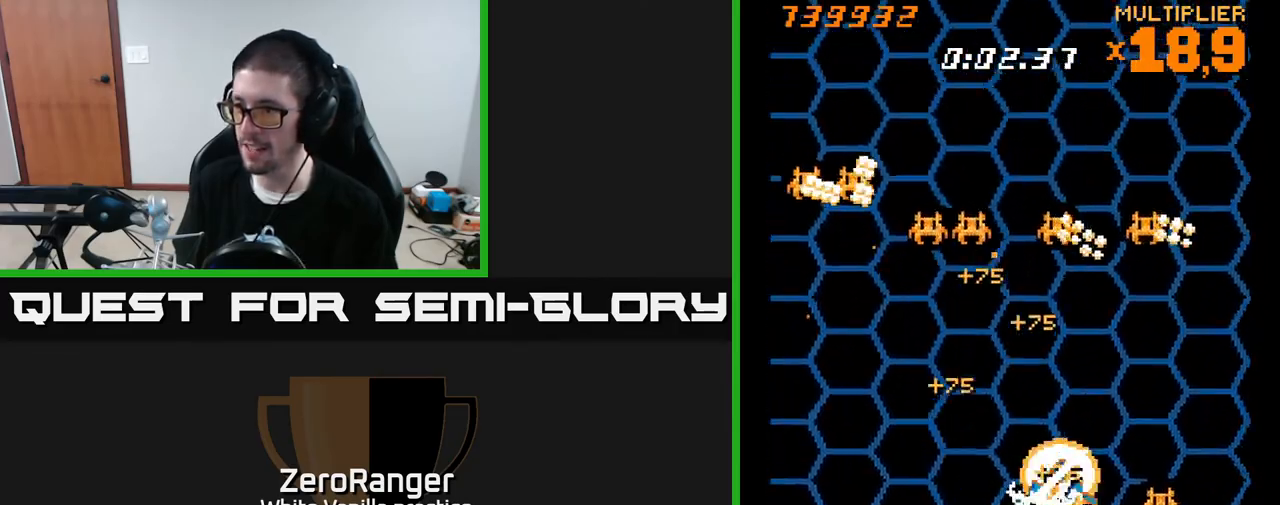
{"buttons": ["A", "DPAD_LEFT"], "right_stick": "center", "events": [[233, "DPAD_RIGHT", "up"], [267, "DPAD_LEFT", "down"], [300, "DPAD_DOWN", "up"], [400, "DPAD_UP", "down"], [500, "DPAD_UP", "up"]]}
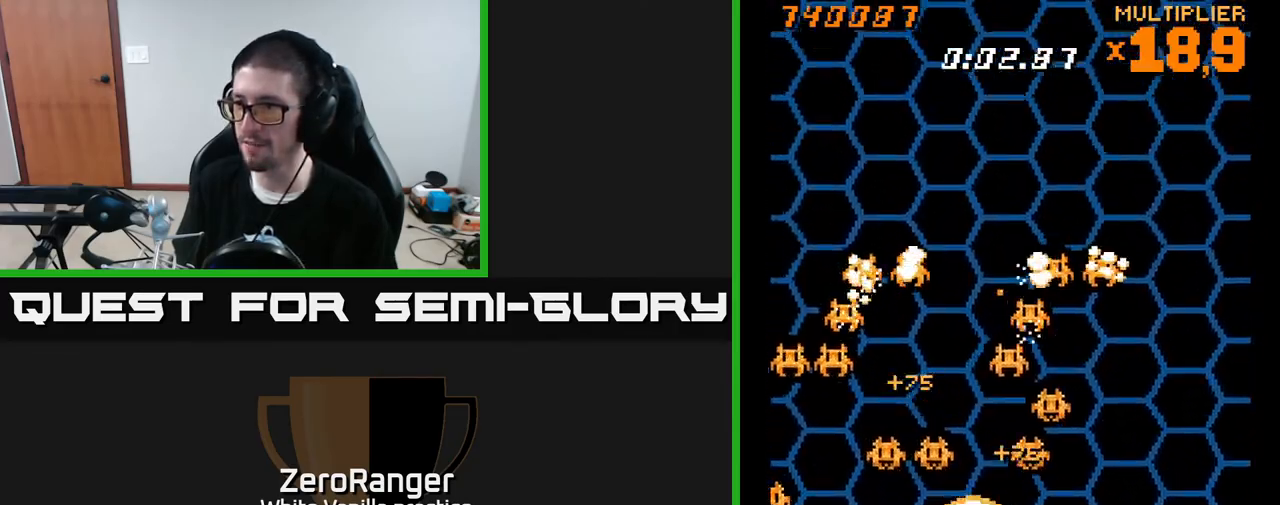
{"buttons": ["A", "DPAD_DOWN", "DPAD_RIGHT"], "right_stick": "center", "events": [[217, "DPAD_DOWN", "down"], [217, "DPAD_LEFT", "up"], [233, "DPAD_RIGHT", "down"]]}
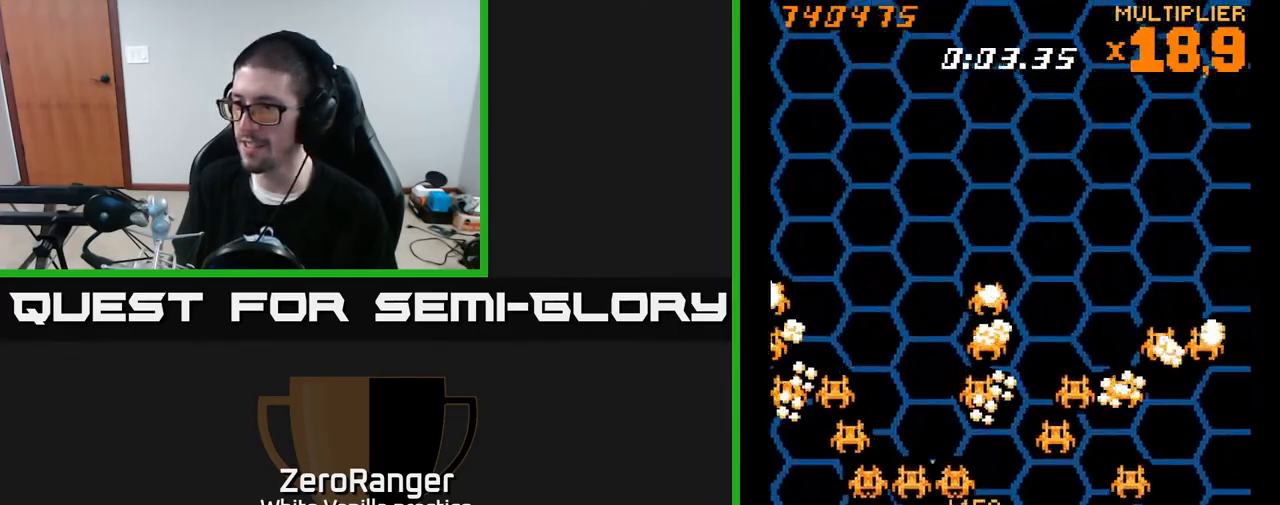
{"buttons": ["A", "DPAD_UP", "DPAD_RIGHT"], "right_stick": "center", "events": [[17, "DPAD_RIGHT", "up"], [33, "DPAD_DOWN", "up"], [50, "DPAD_LEFT", "down"], [367, "DPAD_LEFT", "up"], [383, "DPAD_RIGHT", "down"], [483, "DPAD_UP", "down"]]}
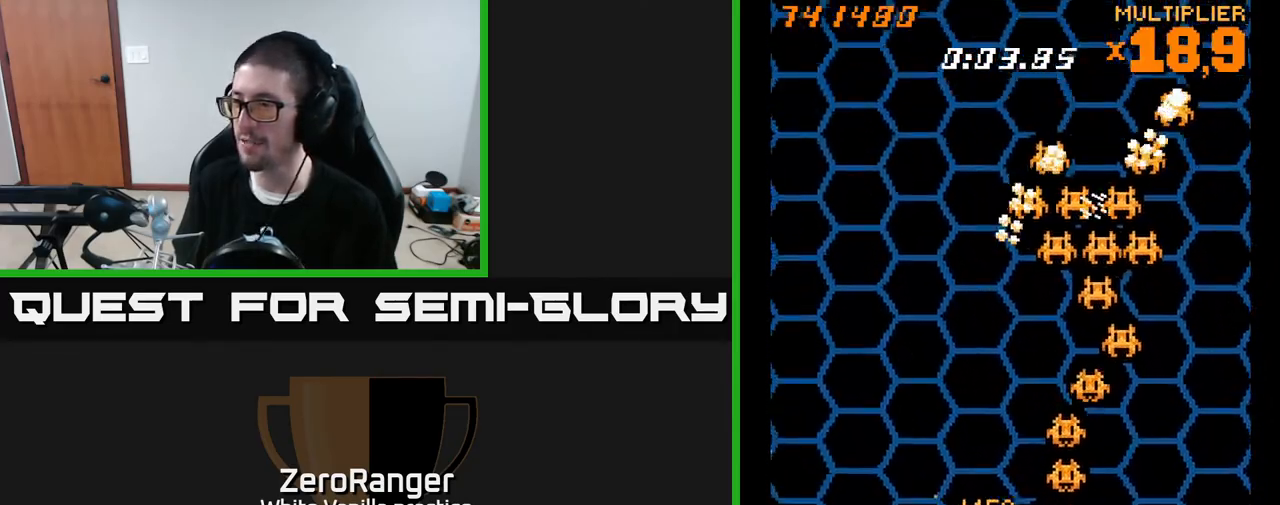
{"buttons": ["A", "DPAD_LEFT"], "right_stick": "center", "events": [[117, "DPAD_RIGHT", "up"], [267, "DPAD_UP", "up"], [283, "DPAD_RIGHT", "down"], [350, "DPAD_UP", "down"], [400, "DPAD_RIGHT", "up"], [417, "DPAD_LEFT", "down"], [450, "DPAD_UP", "up"]]}
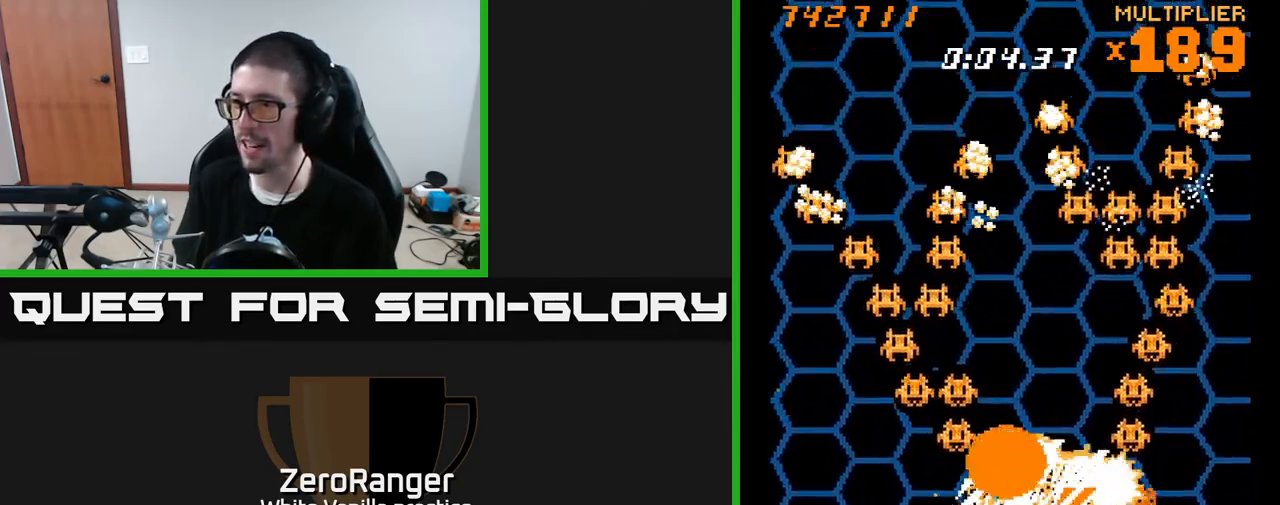
{"buttons": ["A", "DPAD_DOWN", "DPAD_RIGHT"], "right_stick": "center", "events": [[117, "DPAD_UP", "down"], [267, "DPAD_LEFT", "up"], [317, "DPAD_RIGHT", "down"], [350, "DPAD_UP", "up"], [417, "DPAD_DOWN", "down"]]}
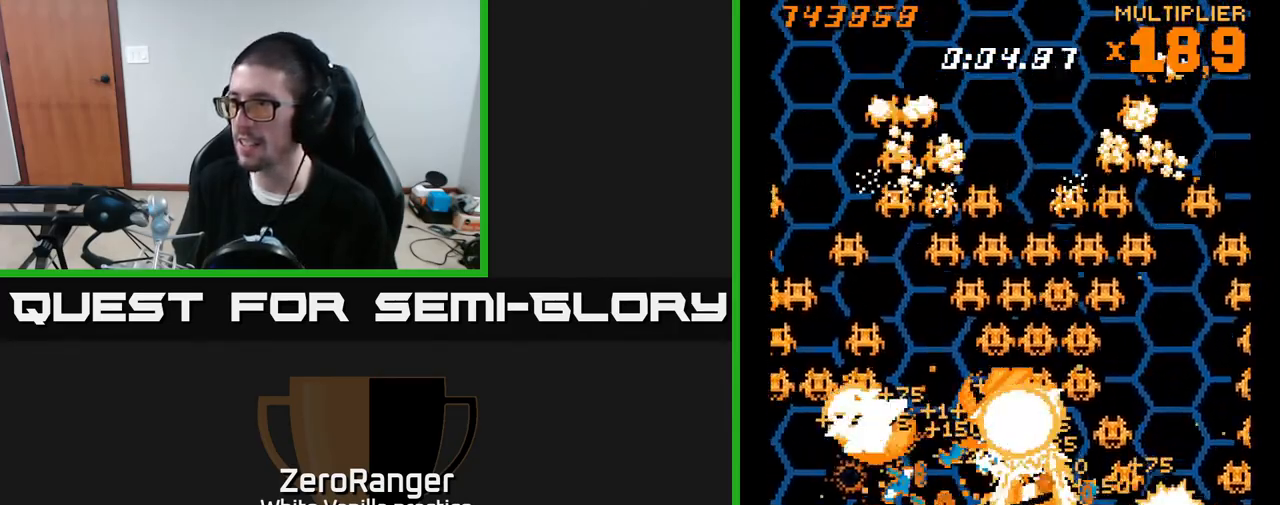
{"buttons": ["A", "DPAD_RIGHT"], "right_stick": "center", "events": [[183, "DPAD_DOWN", "up"], [183, "DPAD_RIGHT", "up"], [200, "DPAD_LEFT", "down"], [417, "DPAD_LEFT", "up"], [433, "DPAD_RIGHT", "down"]]}
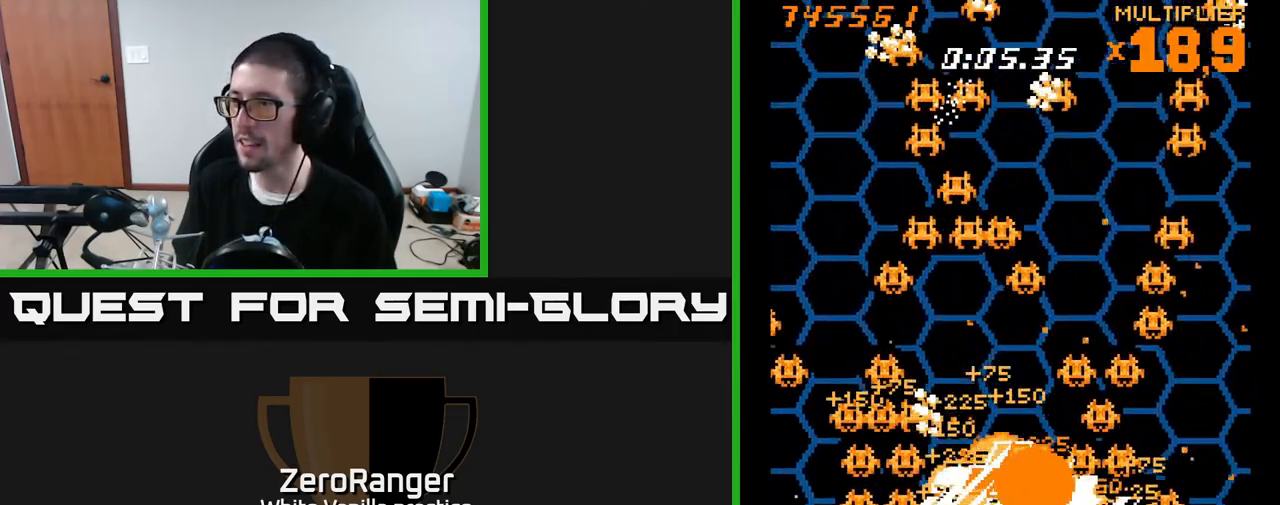
{"buttons": ["A", "DPAD_LEFT"], "right_stick": "center", "events": [[150, "DPAD_RIGHT", "up"], [183, "DPAD_LEFT", "down"]]}
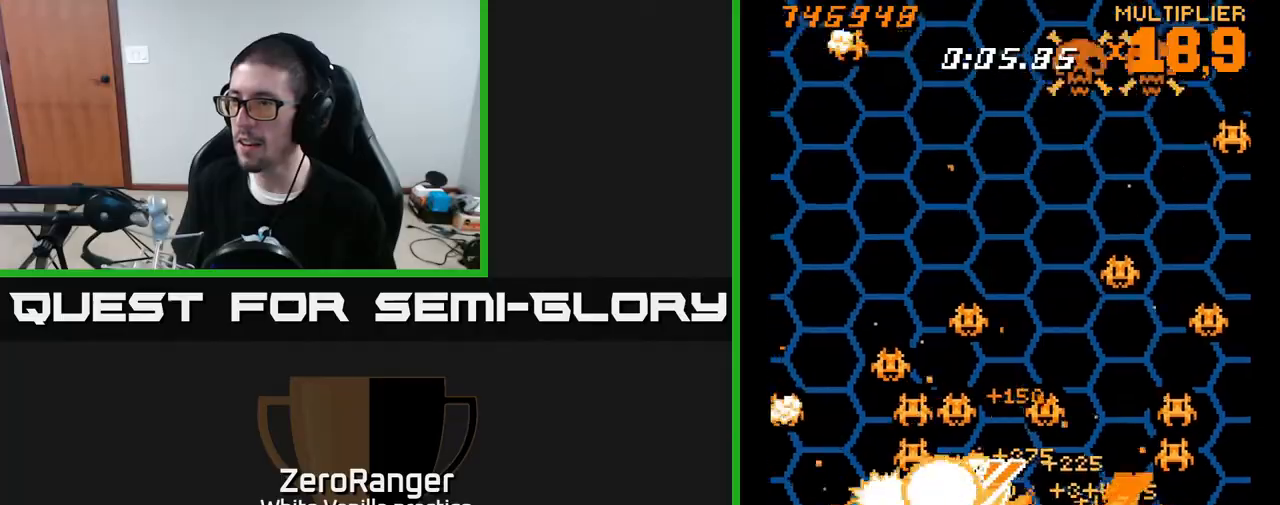
{"buttons": ["A", "DPAD_RIGHT"], "right_stick": "center", "events": [[50, "DPAD_UP", "down"], [67, "DPAD_LEFT", "up"], [83, "DPAD_RIGHT", "down"], [150, "DPAD_UP", "up"], [250, "DPAD_DOWN", "down"], [433, "DPAD_DOWN", "up"]]}
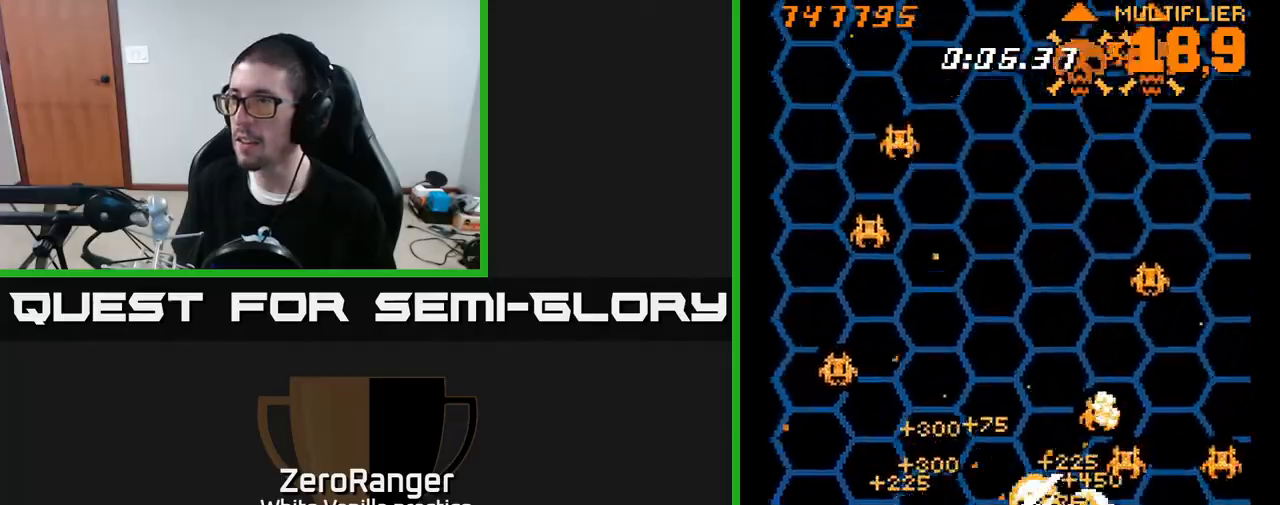
{"buttons": ["A", "DPAD_LEFT"], "right_stick": "center", "events": [[50, "DPAD_RIGHT", "up"], [67, "DPAD_UP", "down"], [83, "DPAD_LEFT", "down"], [317, "DPAD_LEFT", "up"], [383, "DPAD_LEFT", "down"], [417, "DPAD_UP", "up"]]}
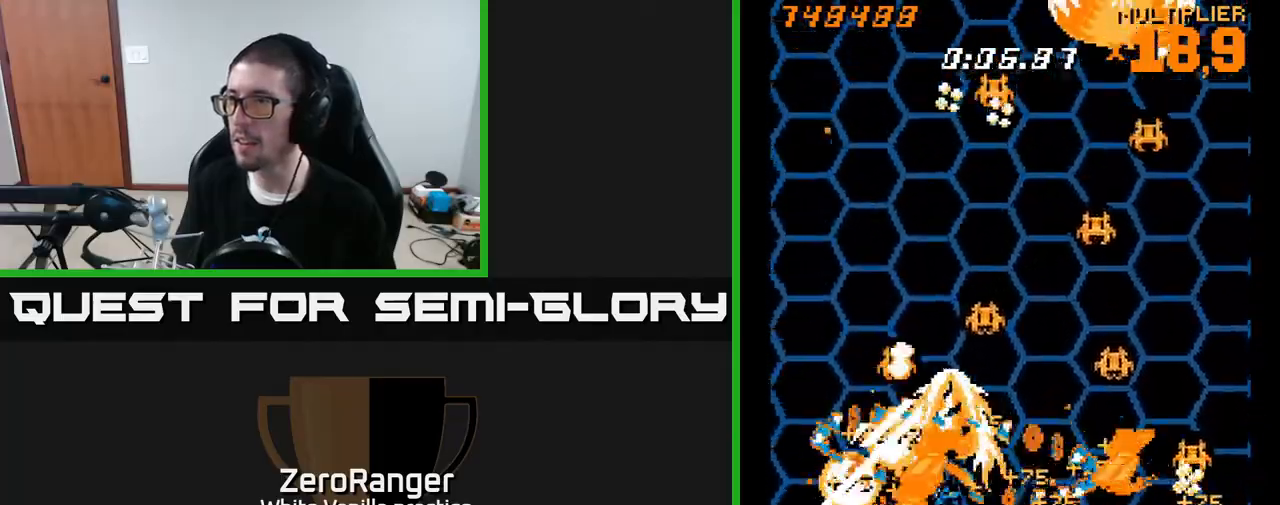
{"buttons": ["A", "DPAD_UP"], "right_stick": "center", "events": [[33, "DPAD_DOWN", "down"], [50, "DPAD_LEFT", "up"], [83, "DPAD_RIGHT", "down"], [350, "DPAD_DOWN", "up"], [483, "DPAD_RIGHT", "up"], [483, "DPAD_UP", "down"]]}
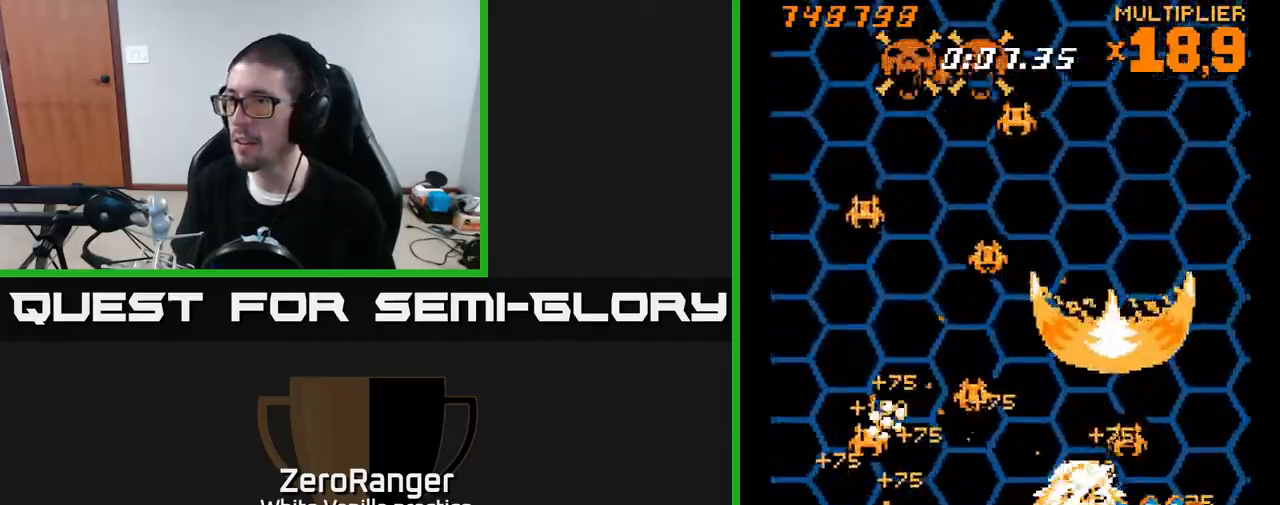
{"buttons": ["A", "DPAD_LEFT"], "right_stick": "center", "events": [[50, "DPAD_LEFT", "down"], [117, "DPAD_UP", "up"], [200, "DPAD_DOWN", "down"], [250, "DPAD_LEFT", "up"], [367, "DPAD_LEFT", "down"], [383, "DPAD_DOWN", "up"]]}
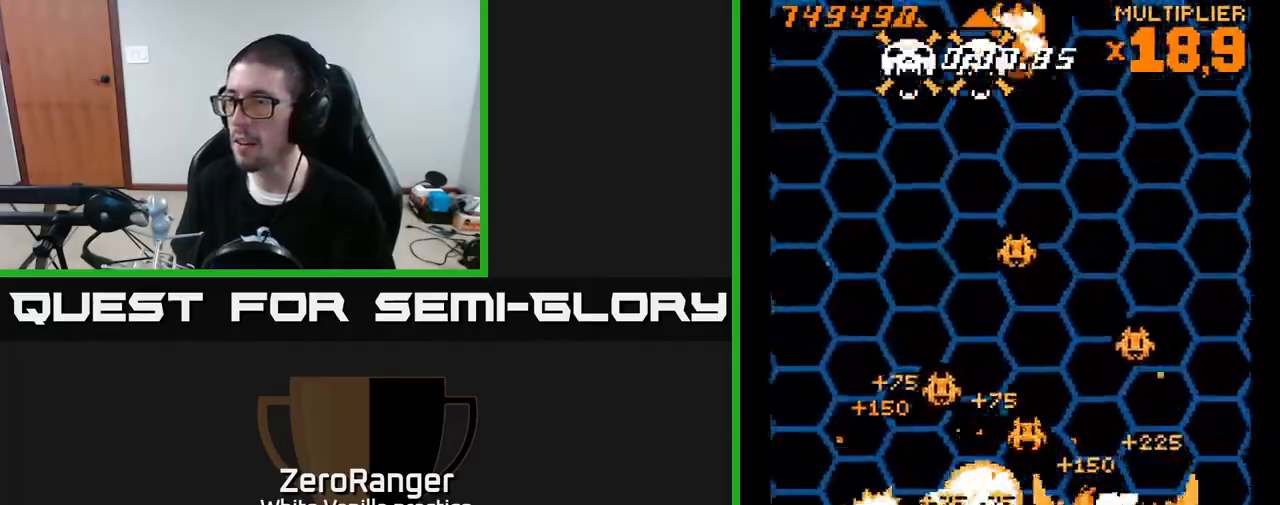
{"buttons": ["A", "DPAD_UP", "DPAD_LEFT"], "right_stick": "center", "events": [[50, "DPAD_UP", "down"], [83, "DPAD_LEFT", "up"], [217, "DPAD_RIGHT", "down"], [283, "DPAD_UP", "up"], [333, "DPAD_UP", "down"], [433, "DPAD_RIGHT", "up"], [483, "DPAD_LEFT", "down"]]}
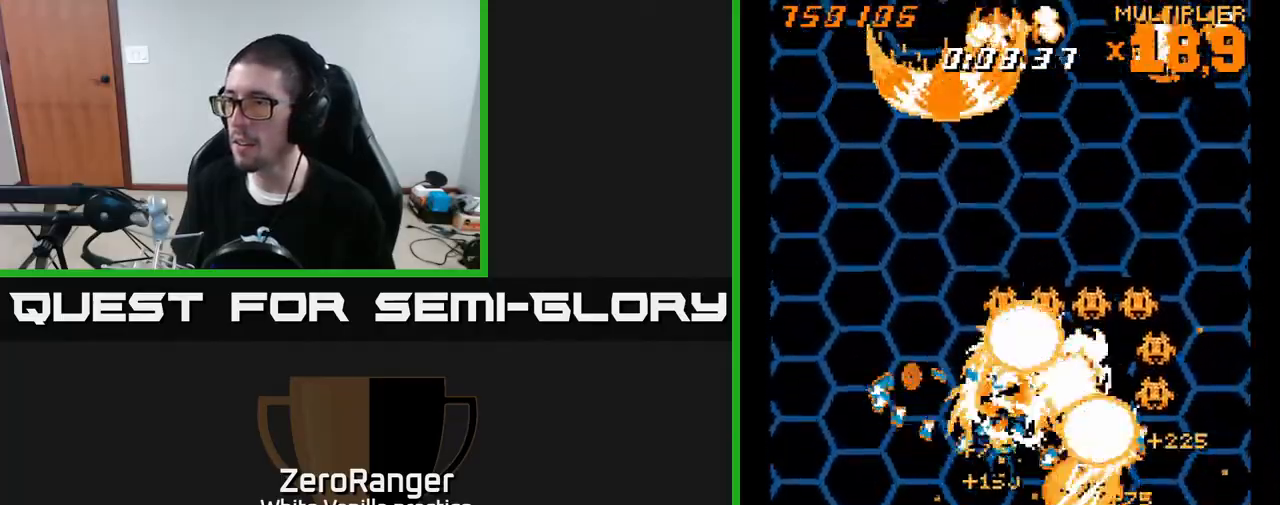
{"buttons": ["A", "DPAD_RIGHT"], "right_stick": "center"}
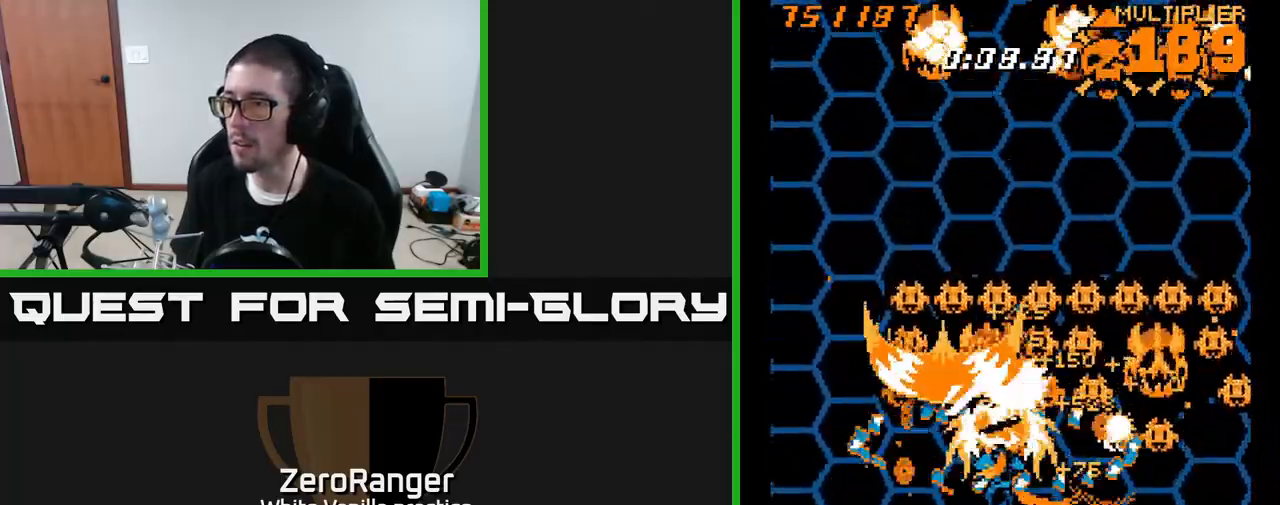
{"buttons": ["A", "DPAD_RIGHT"], "right_stick": "center", "events": [[83, "DPAD_DOWN", "down"], [417, "DPAD_DOWN", "up"]]}
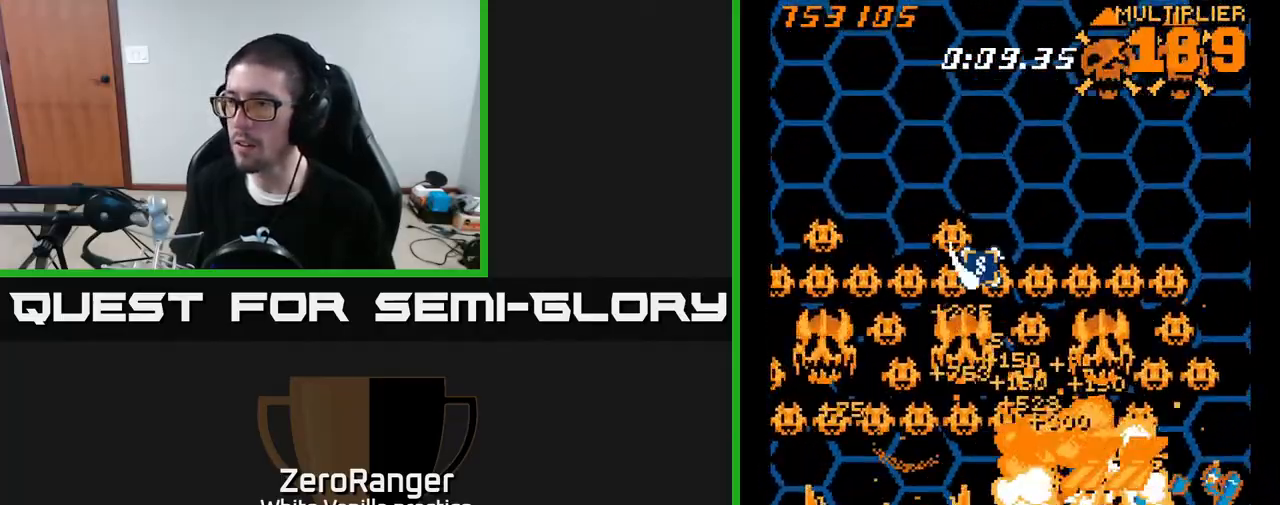
{"buttons": ["A", "DPAD_DOWN", "DPAD_LEFT"], "right_stick": "center", "events": [[17, "DPAD_UP", "down"], [83, "DPAD_RIGHT", "up"], [133, "DPAD_LEFT", "down"], [183, "DPAD_UP", "up"], [233, "DPAD_DOWN", "down"]]}
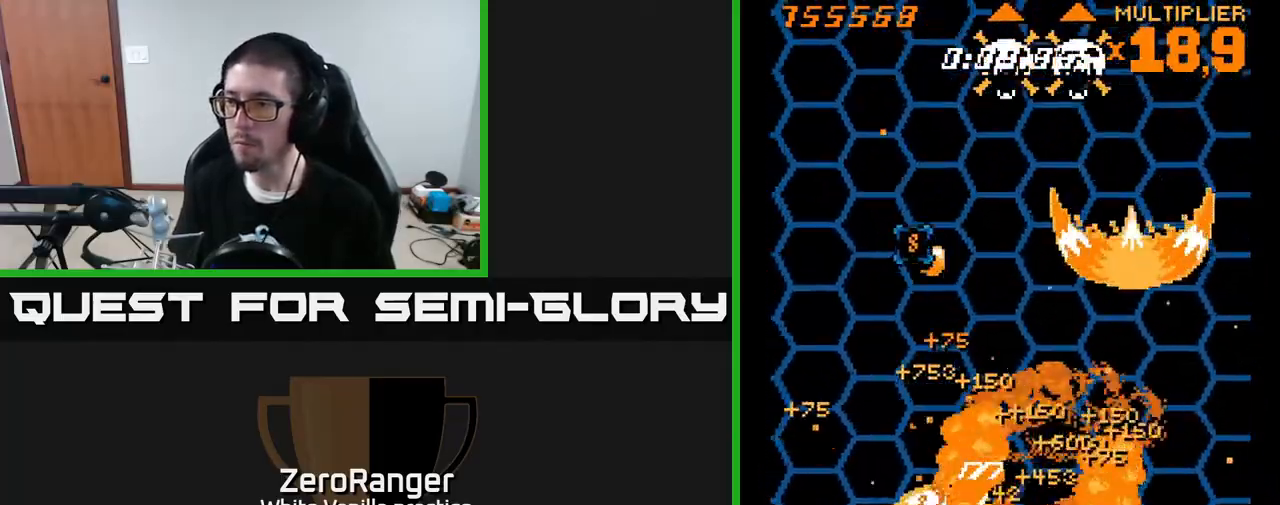
{"buttons": ["A", "DPAD_UP"], "right_stick": "center", "events": [[267, "DPAD_DOWN", "up"], [333, "DPAD_UP", "down"], [400, "DPAD_LEFT", "up"]]}
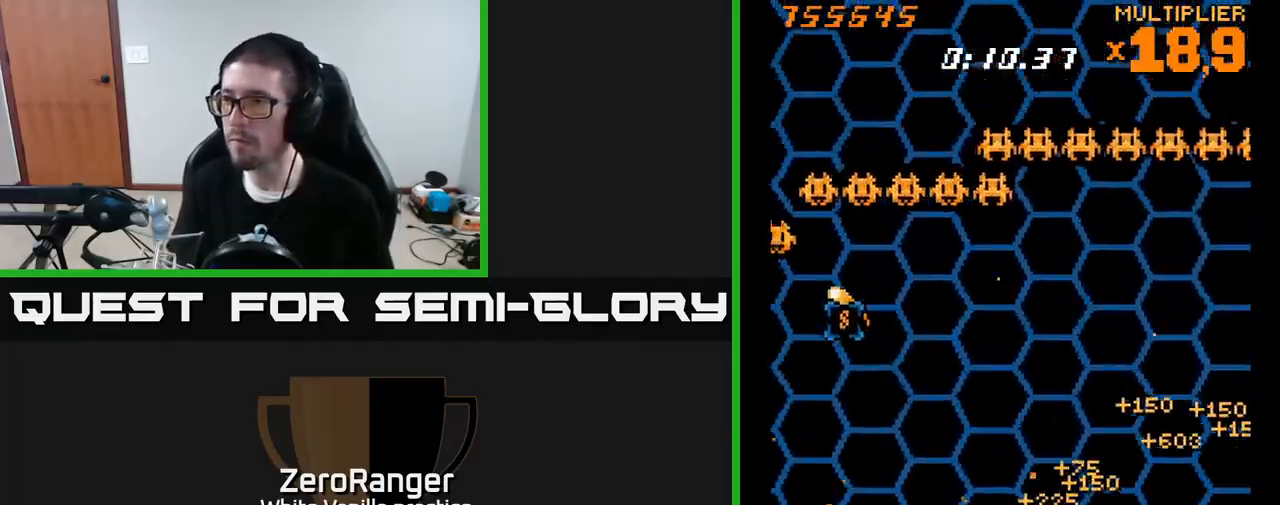
{"buttons": ["A", "DPAD_DOWN", "DPAD_LEFT"], "right_stick": "center", "events": [[100, "DPAD_LEFT", "down"], [400, "DPAD_UP", "up"], [500, "DPAD_DOWN", "down"]]}
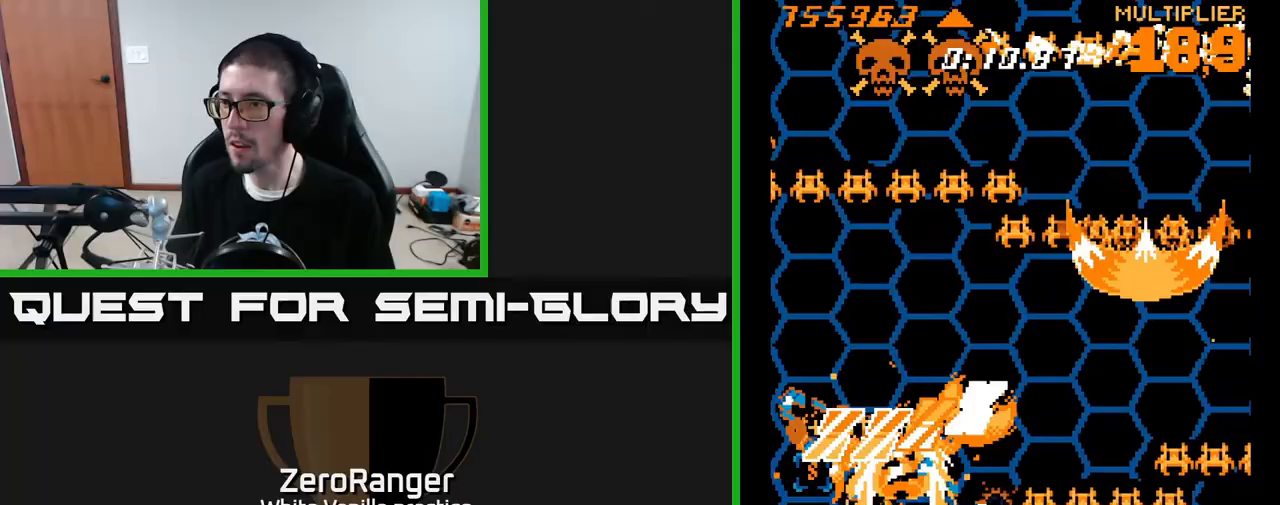
{"buttons": ["A", "DPAD_DOWN", "DPAD_LEFT"], "right_stick": "center", "events": [[250, "DPAD_DOWN", "up"], [250, "DPAD_UP", "down"], [333, "DPAD_UP", "up"], [433, "DPAD_DOWN", "down"]]}
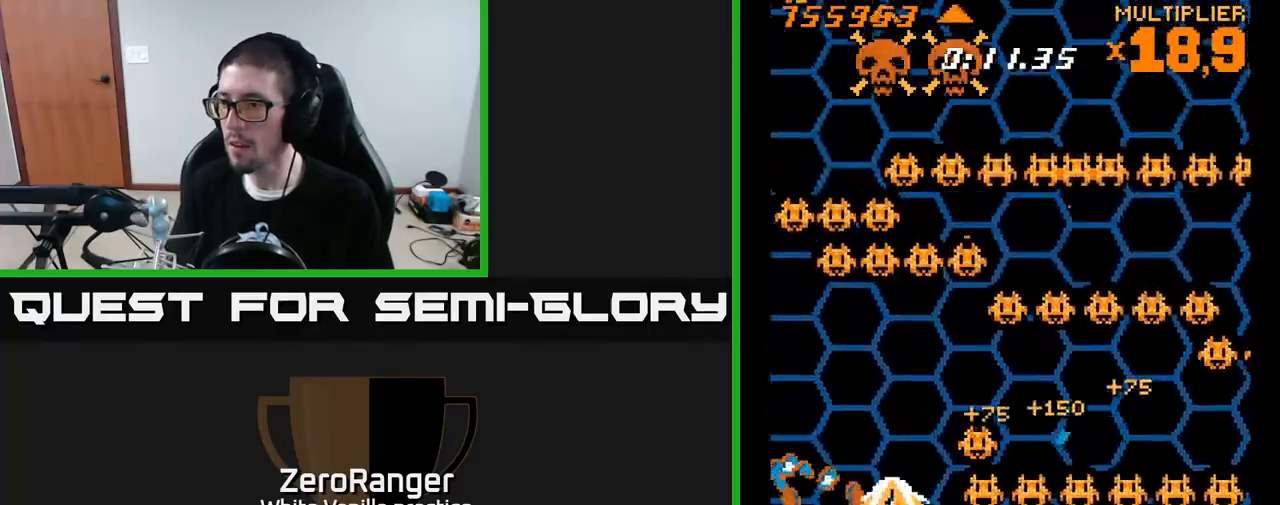
{"buttons": ["A", "DPAD_UP", "DPAD_RIGHT"], "right_stick": "center", "events": [[233, "DPAD_LEFT", "up"], [350, "DPAD_DOWN", "up"], [350, "DPAD_RIGHT", "down"], [417, "DPAD_UP", "down"]]}